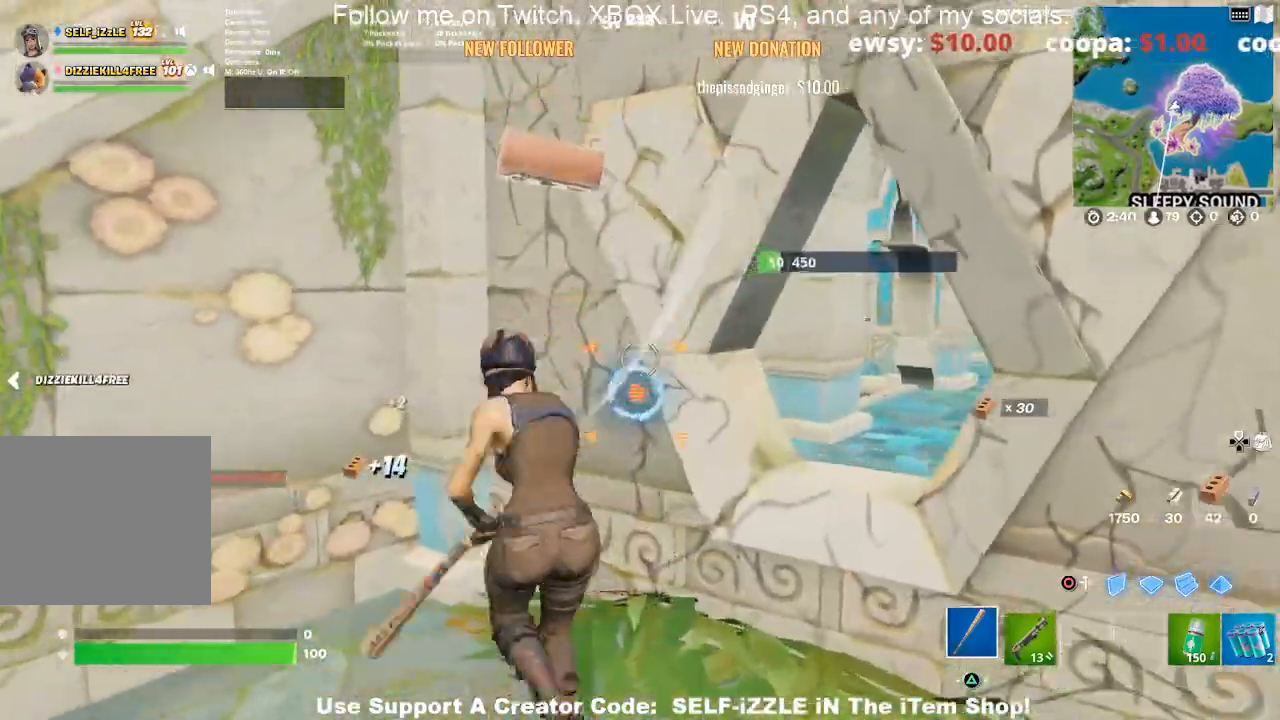
Gameplay with a controller (PlayStation layout); each line is a JSON object with the inputs held at the frame after it. "events" lists button and stick changes between this image and that frame as [ms after this image, input, new state], when the widget could be followed in between.
{"buttons": [], "left_stick": "up-right", "right_stick": "center", "events": [[400, "left_stick", "up-right"], [433, "R2", "up"]]}
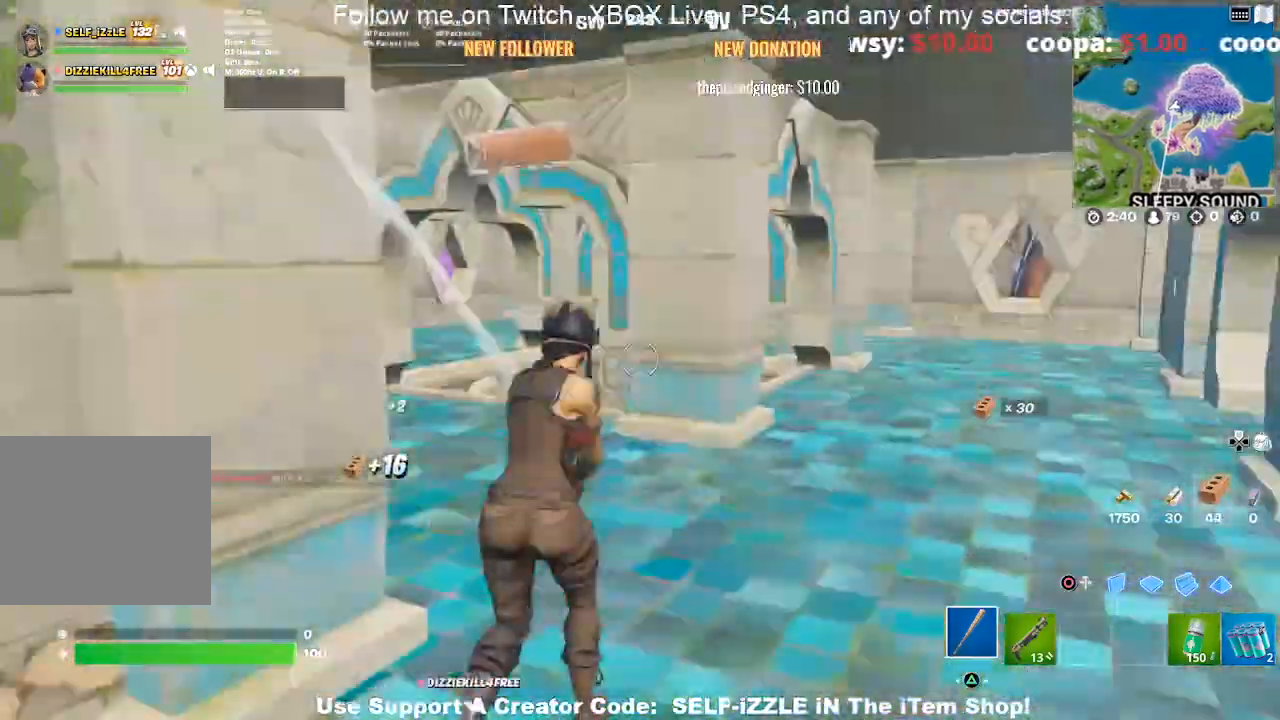
{"buttons": [], "left_stick": "up-right", "right_stick": "center", "events": []}
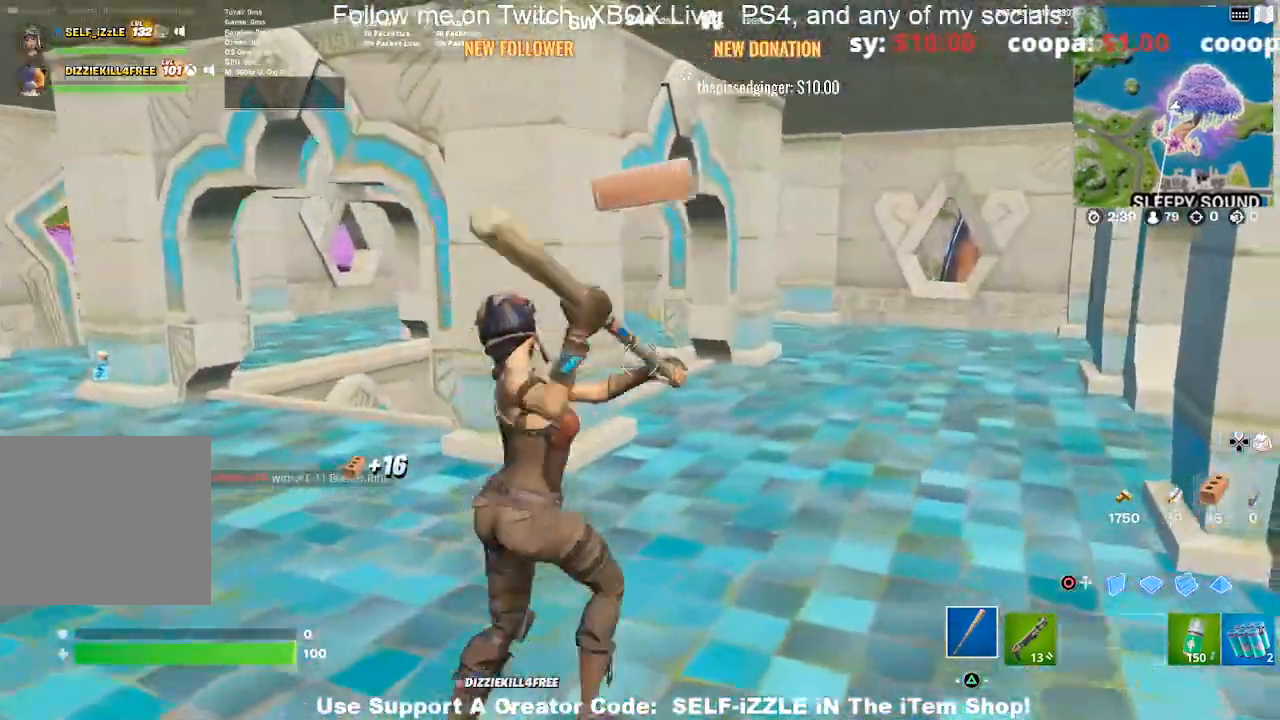
{"buttons": [], "left_stick": "up", "right_stick": "center", "events": [[67, "left_stick", "up"], [67, "right_stick", "left"], [167, "right_stick", "center"]]}
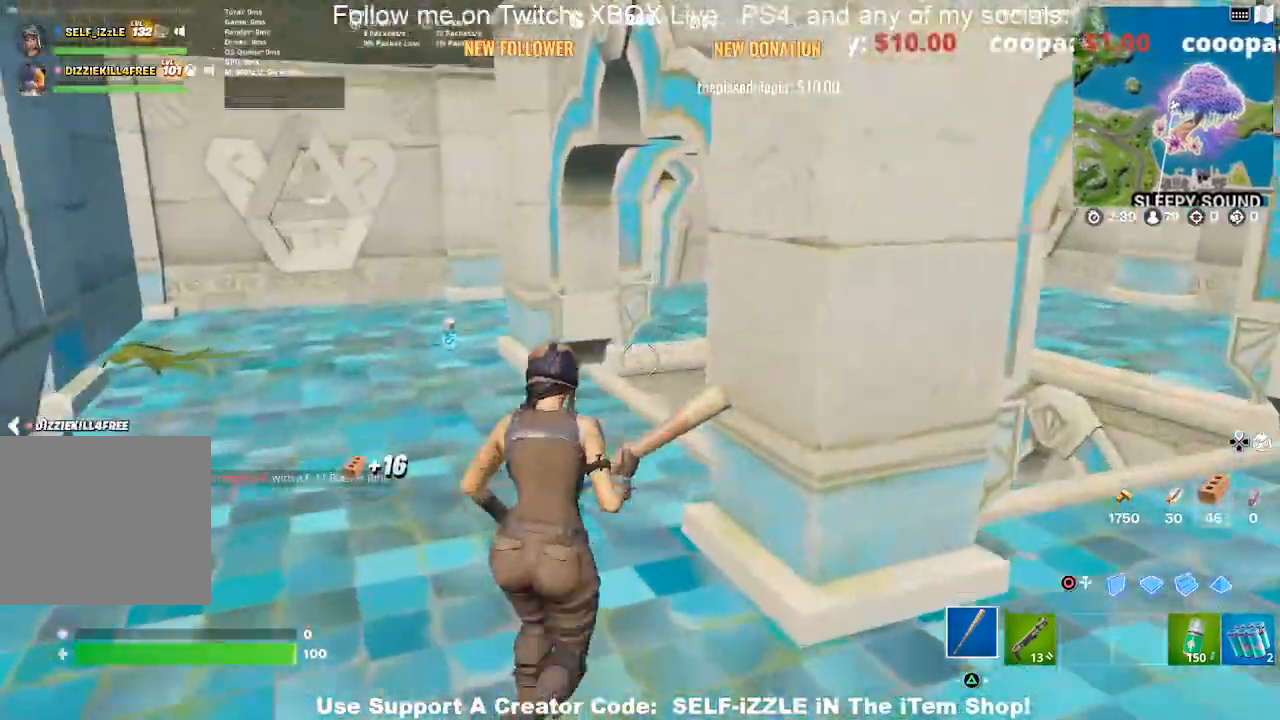
{"buttons": [], "left_stick": "up", "right_stick": "center", "events": []}
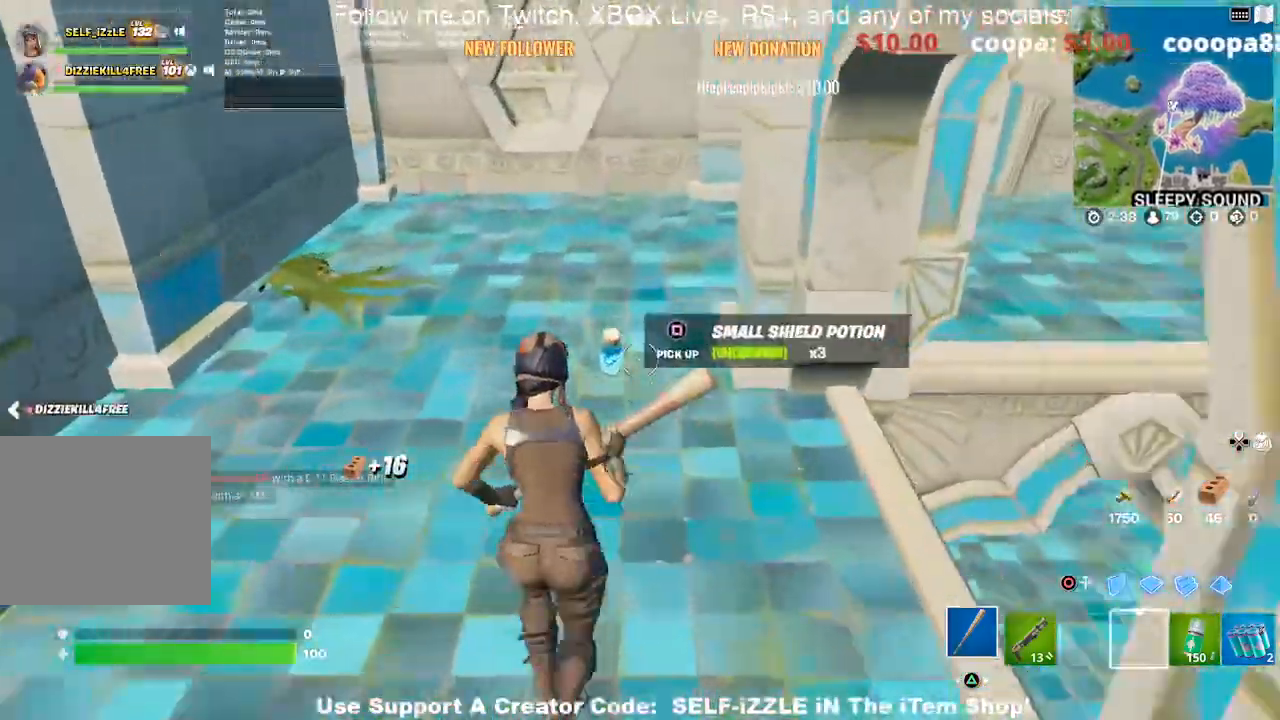
{"buttons": [], "left_stick": "up", "right_stick": "center", "events": [[100, "SQUARE", "down"], [200, "SQUARE", "up"]]}
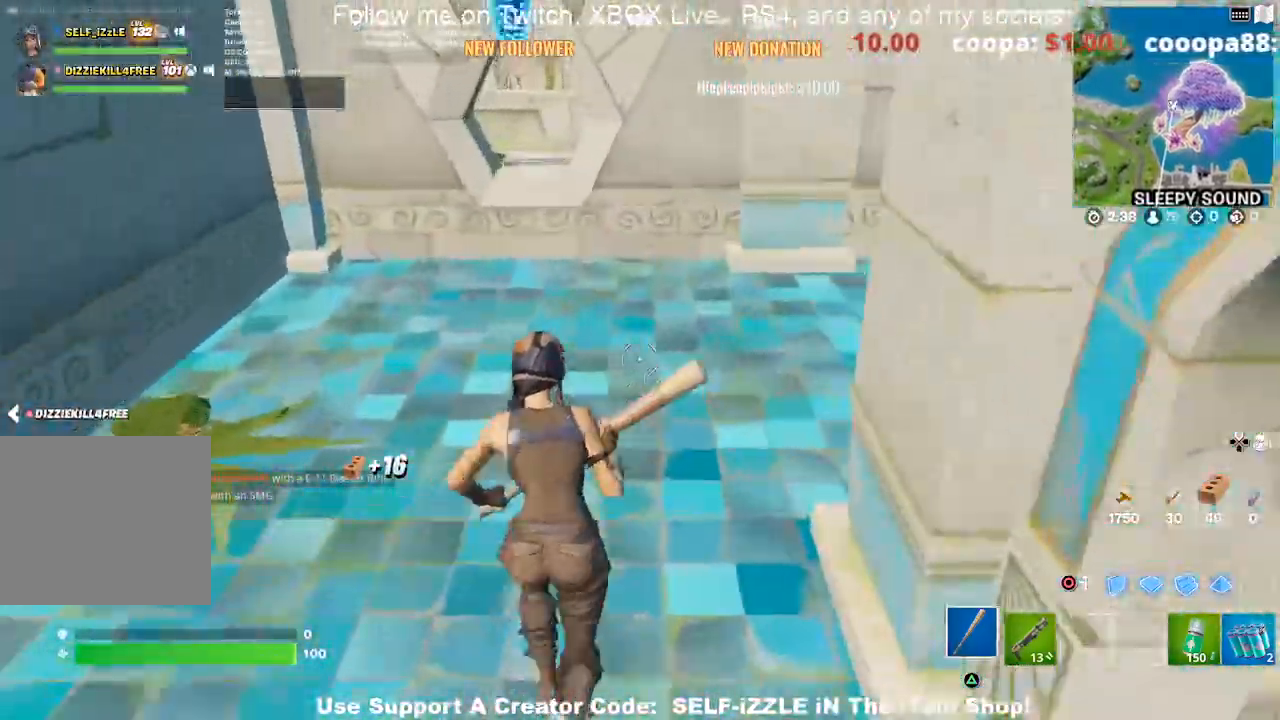
{"buttons": [], "left_stick": "up", "right_stick": "center", "events": [[33, "R1", "down"], [167, "R1", "up"]]}
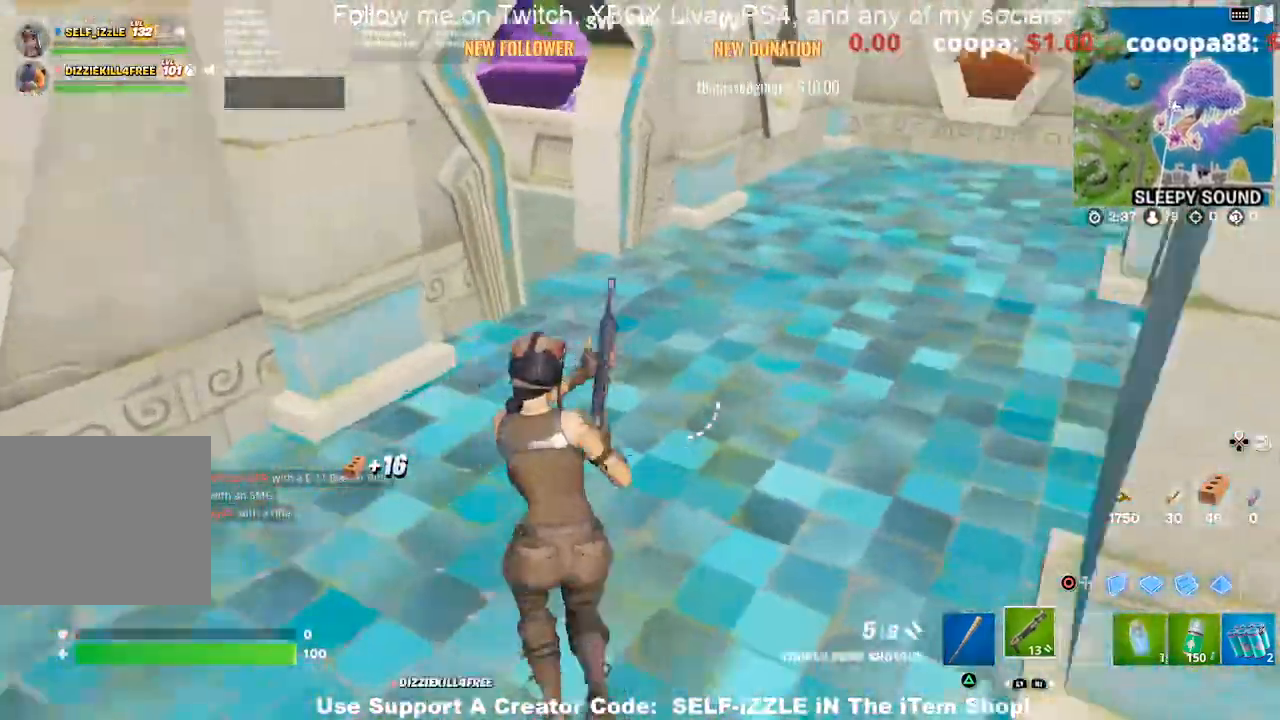
{"buttons": [], "left_stick": "up", "right_stick": "center", "events": [[200, "left_stick", "up-right"], [267, "R1", "down"], [367, "R1", "up"], [500, "left_stick", "up"]]}
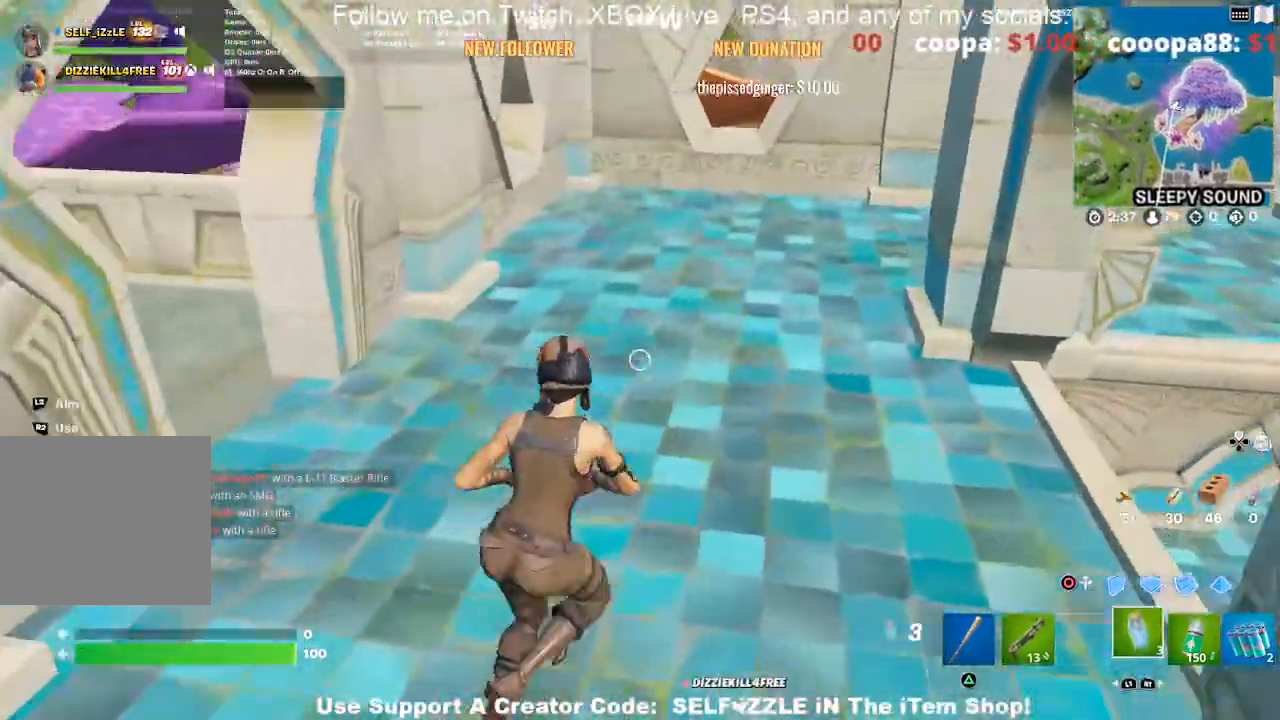
{"buttons": [], "left_stick": "up", "right_stick": "center", "events": []}
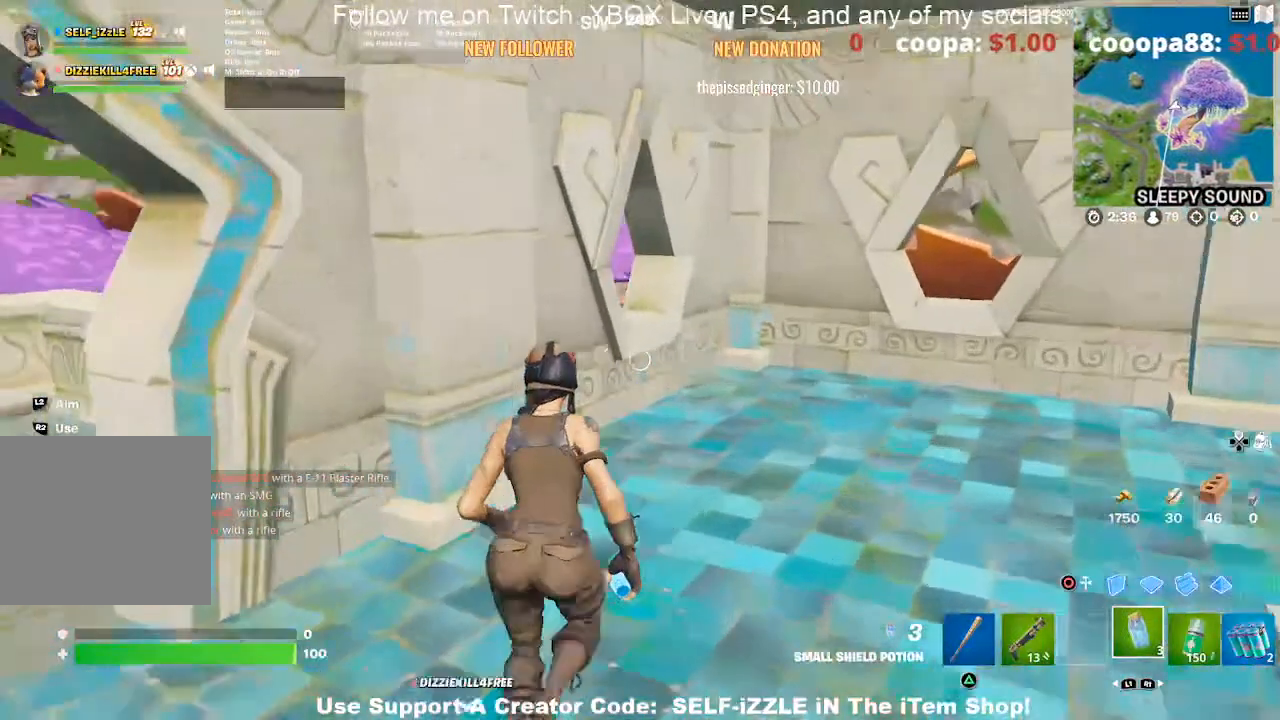
{"buttons": [], "left_stick": "center", "right_stick": "center", "events": [[167, "R2", "down"], [300, "R2", "up"], [333, "left_stick", "center"]]}
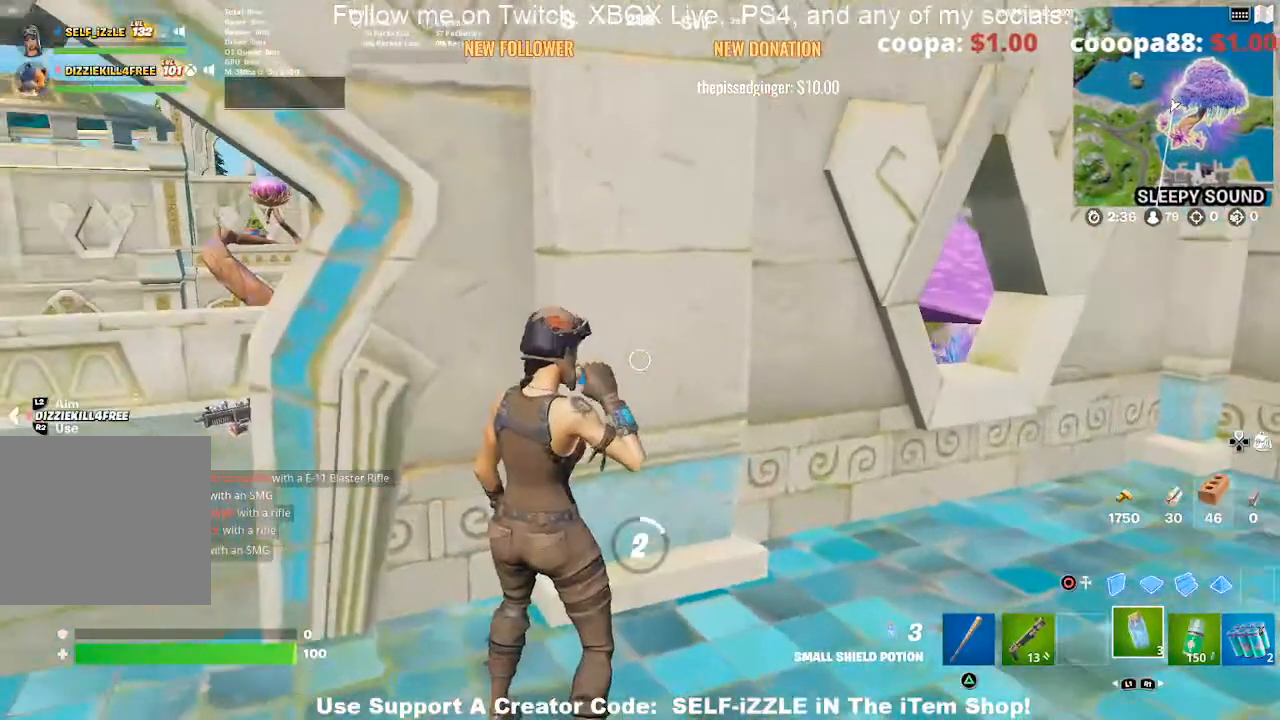
{"buttons": [], "left_stick": "center", "right_stick": "center", "events": []}
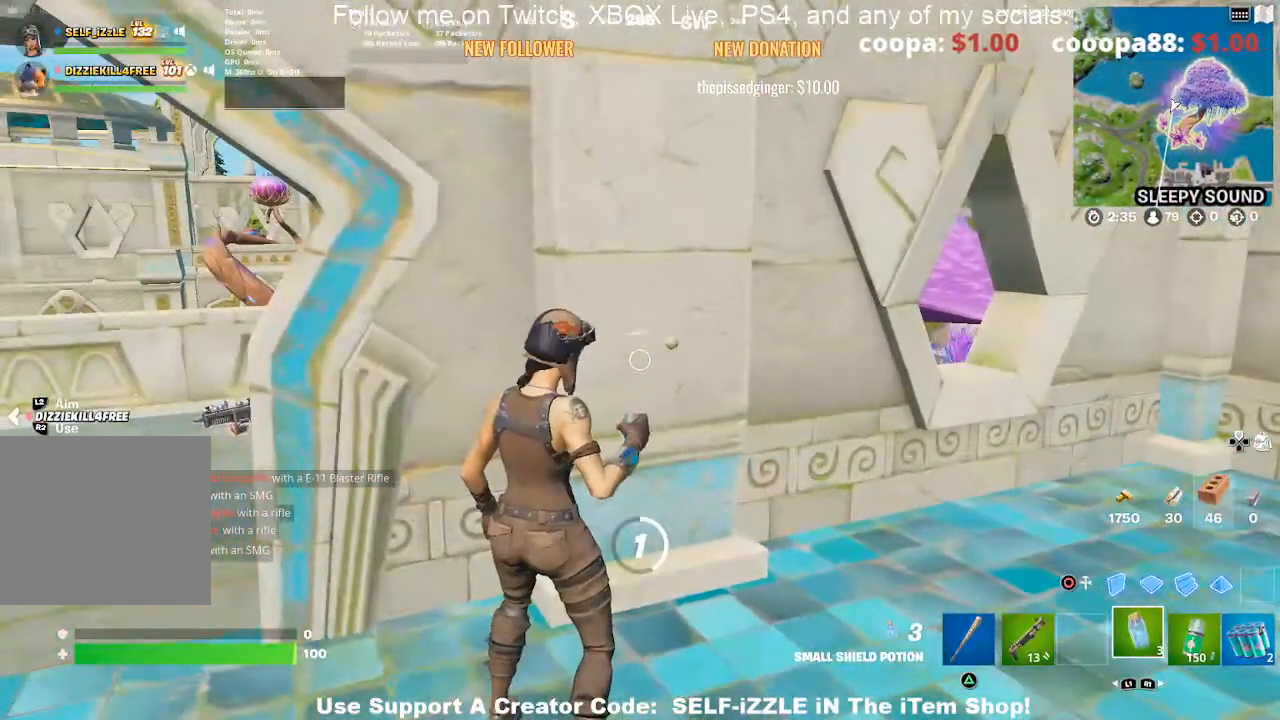
{"buttons": [], "left_stick": "center", "right_stick": "center", "events": []}
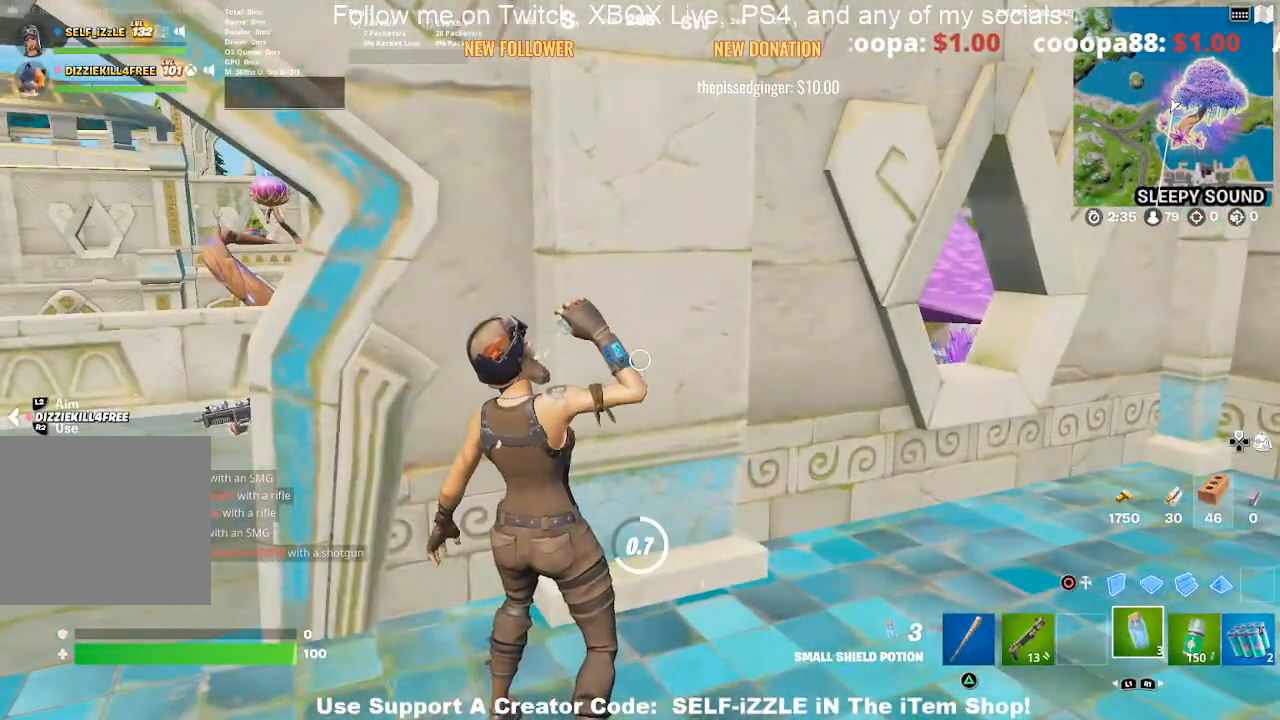
{"buttons": [], "left_stick": "center", "right_stick": "center", "events": []}
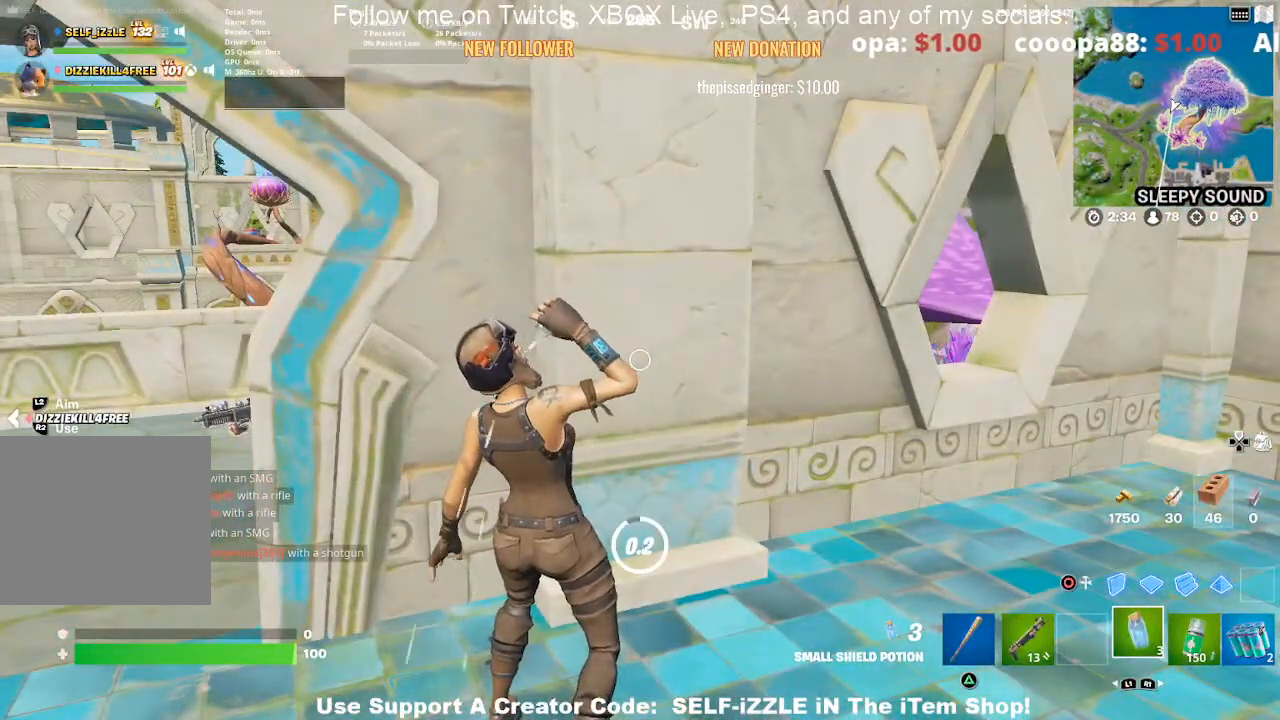
{"buttons": ["R2"], "left_stick": "center", "right_stick": "center", "events": [[400, "R2", "down"]]}
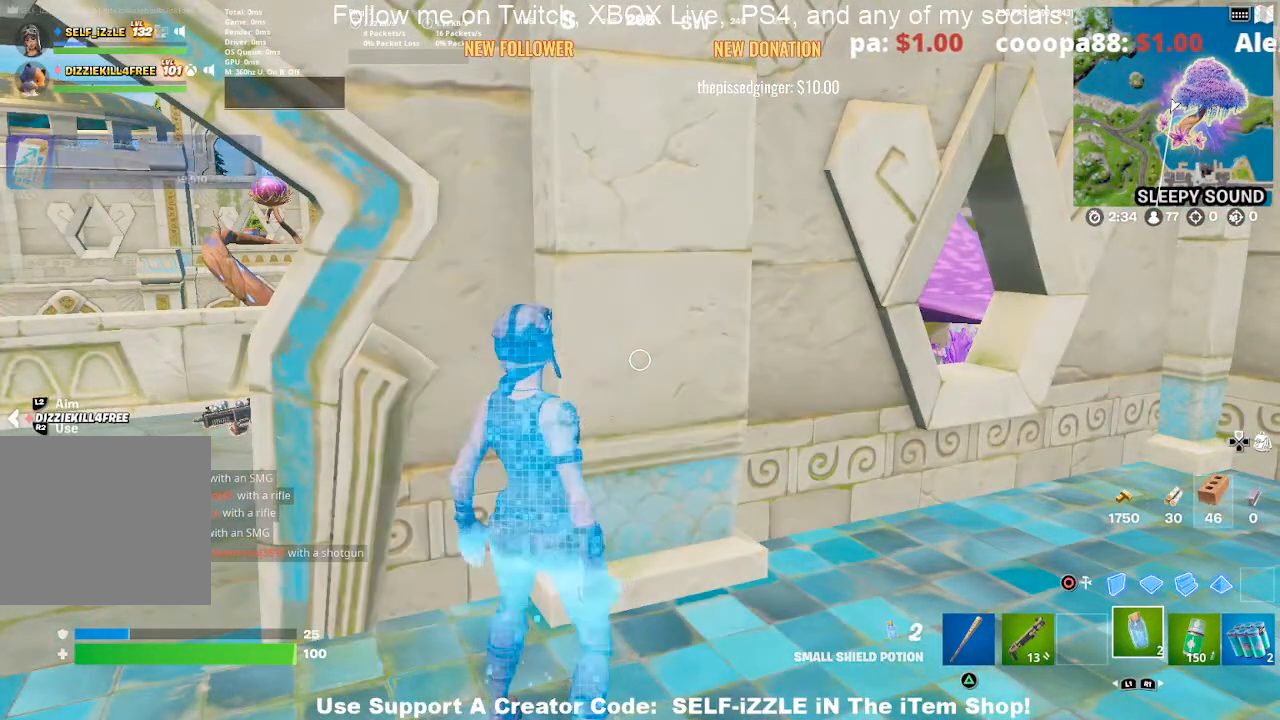
{"buttons": [], "left_stick": "center", "right_stick": "center", "events": [[33, "R2", "up"], [133, "R2", "down"], [300, "R2", "up"]]}
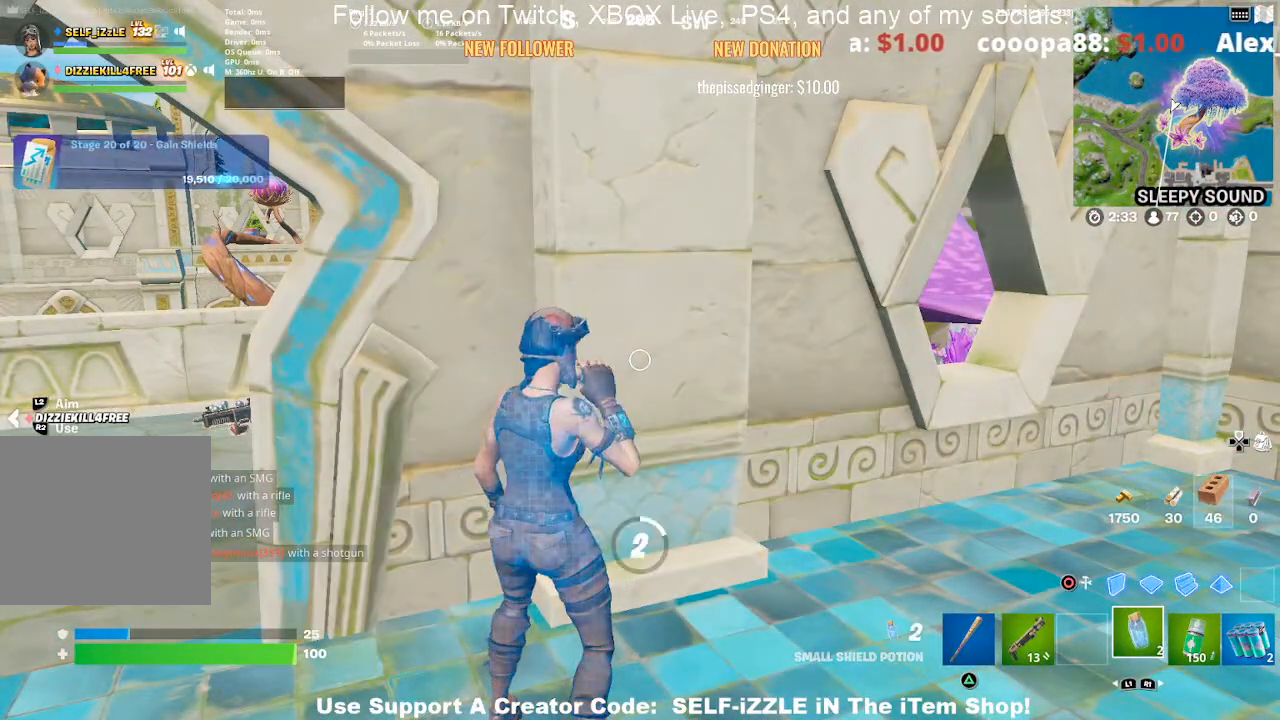
{"buttons": [], "left_stick": "center", "right_stick": "center", "events": []}
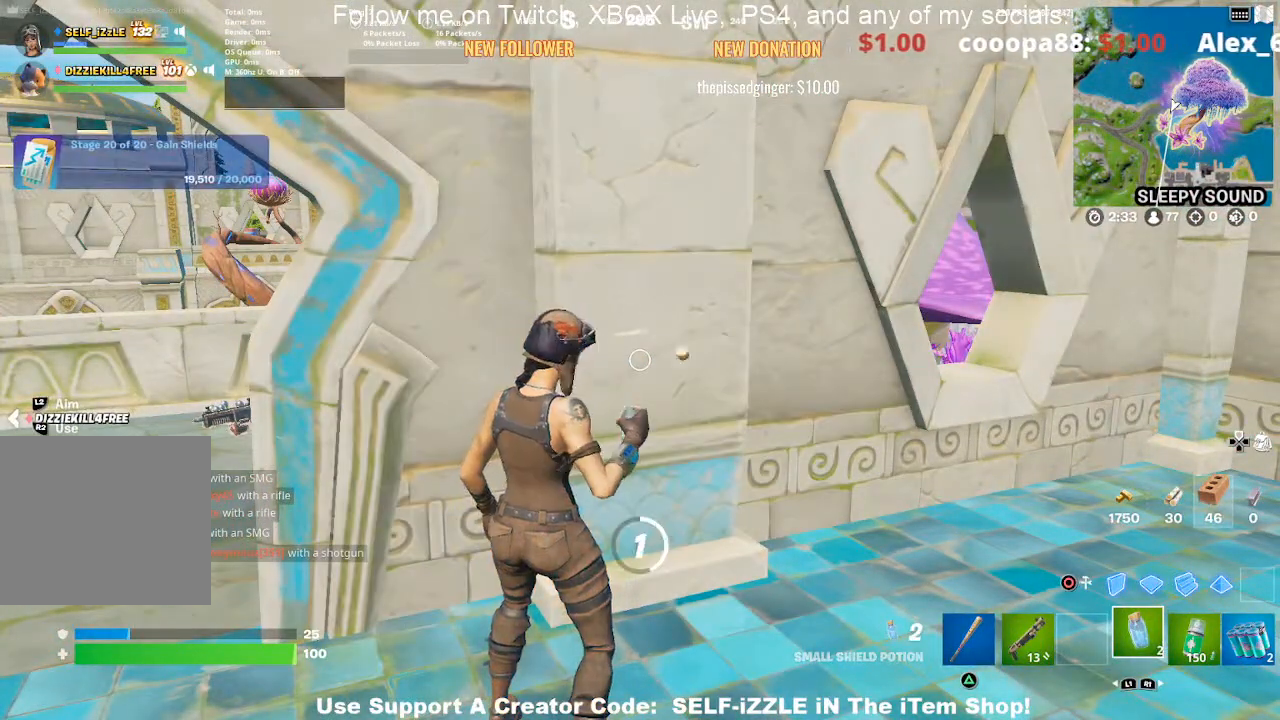
{"buttons": [], "left_stick": "center", "right_stick": "center", "events": []}
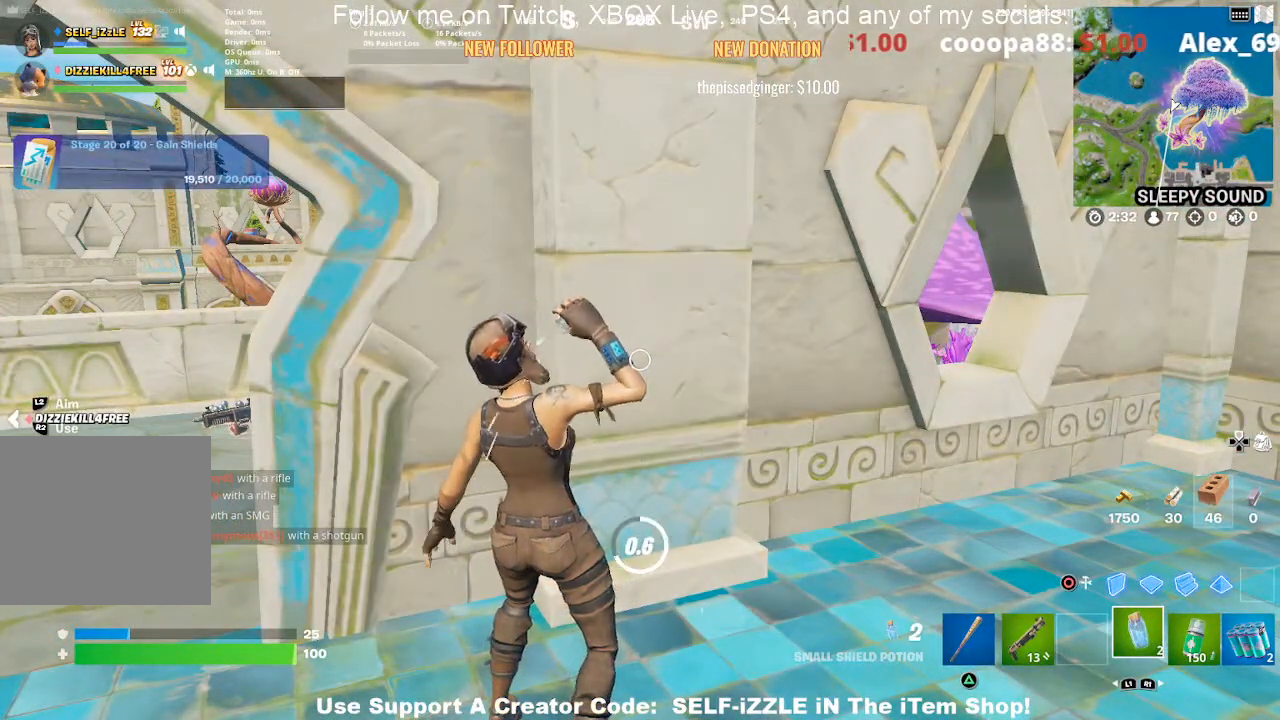
{"buttons": [], "left_stick": "center", "right_stick": "center", "events": []}
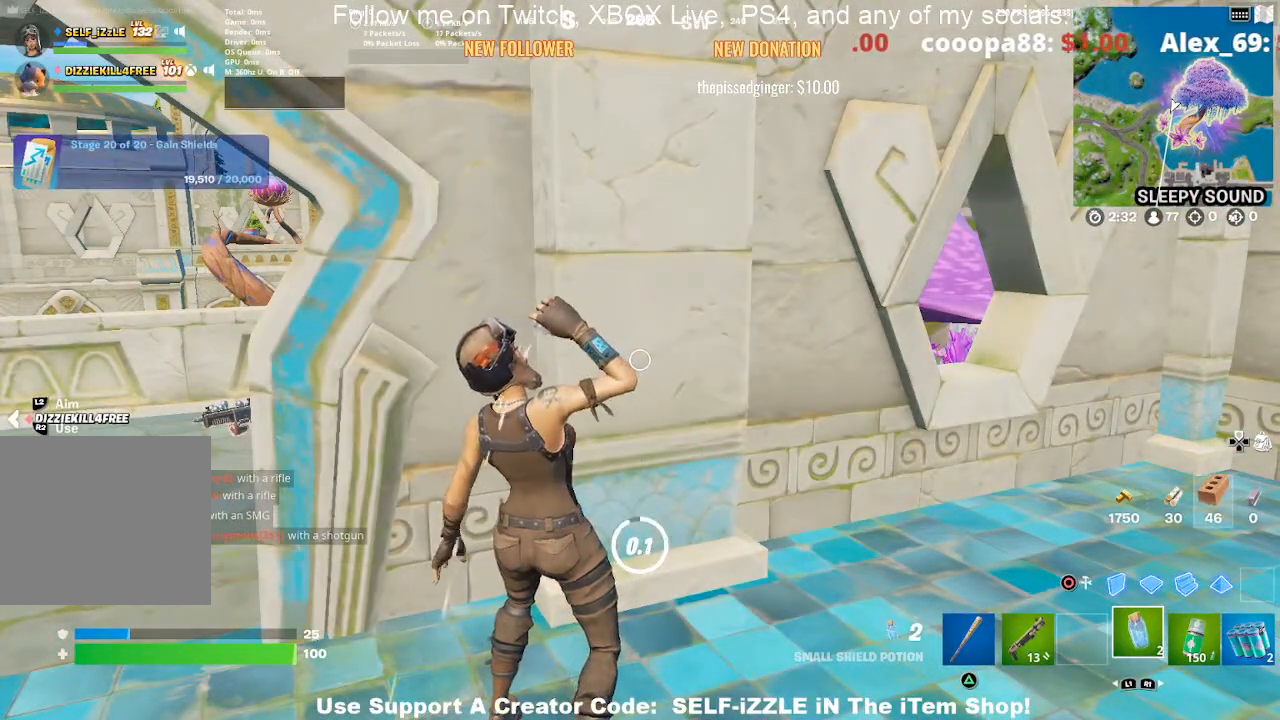
{"buttons": [], "left_stick": "center", "right_stick": "center", "events": [[367, "R1", "down"], [467, "R1", "up"]]}
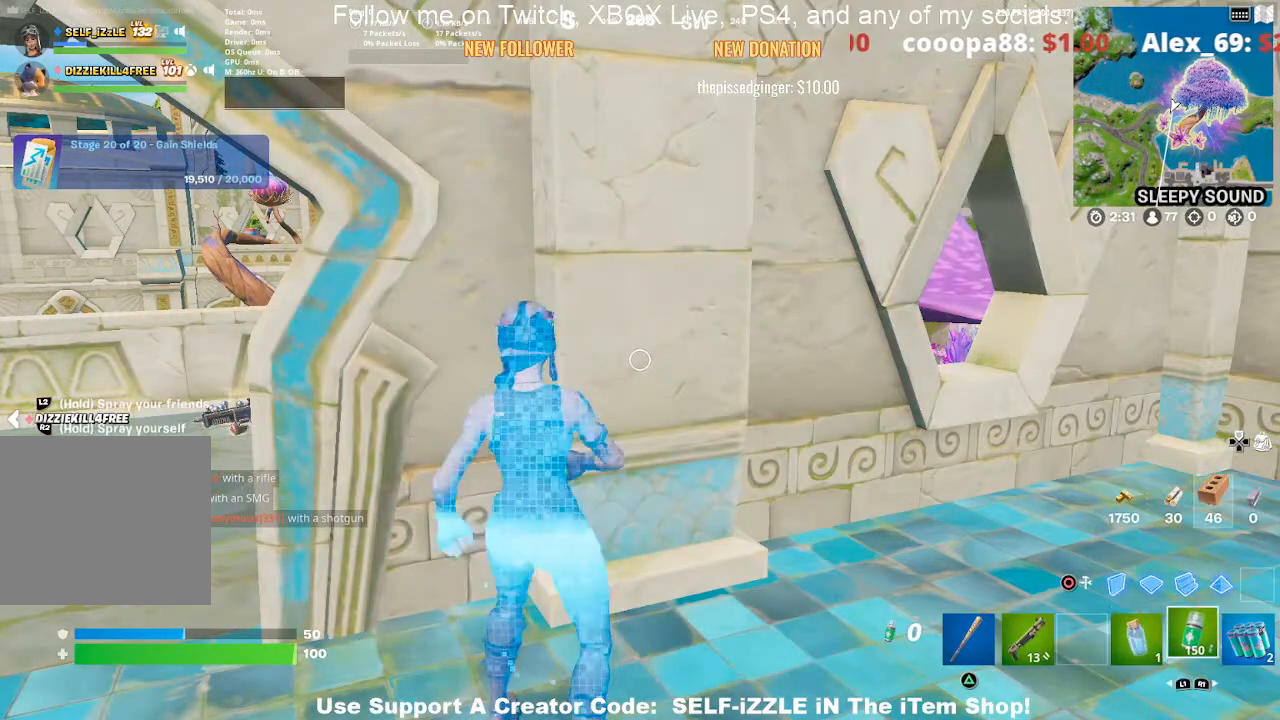
{"buttons": ["R2"], "left_stick": "center", "right_stick": "center", "events": [[33, "R1", "down"], [133, "R1", "up"], [200, "R2", "down"], [367, "R2", "up"], [467, "R2", "down"]]}
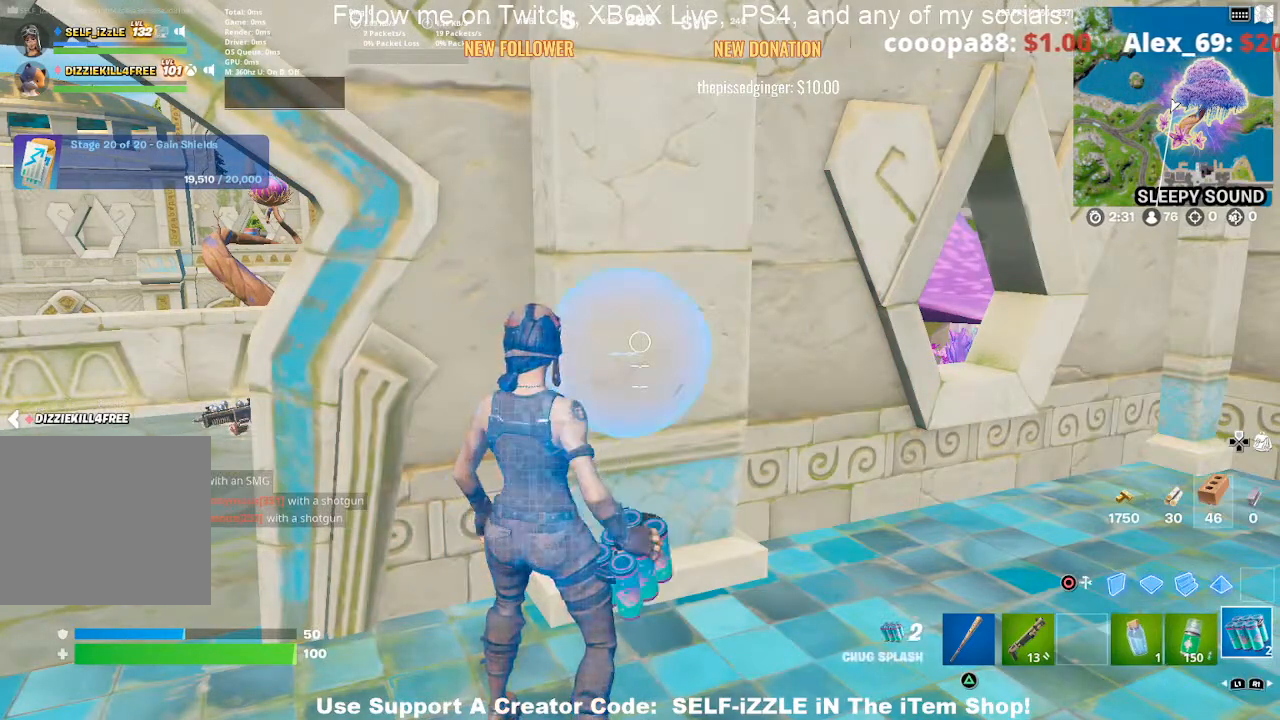
{"buttons": ["R2"], "left_stick": "center", "right_stick": "center", "events": [[100, "R2", "up"], [167, "R2", "down"], [300, "R2", "up"], [400, "R2", "down"]]}
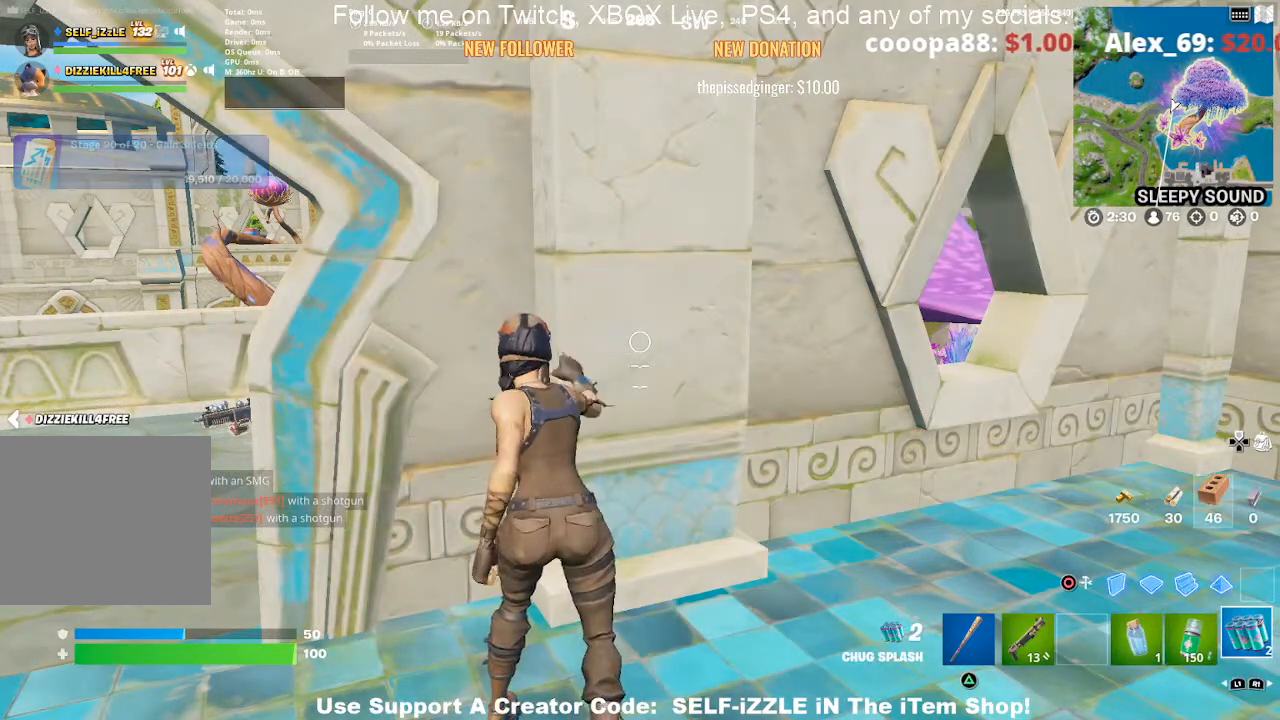
{"buttons": [], "left_stick": "center", "right_stick": "center", "events": [[33, "R2", "up"], [100, "R2", "down"], [233, "R2", "up"], [333, "R2", "down"], [467, "R2", "up"]]}
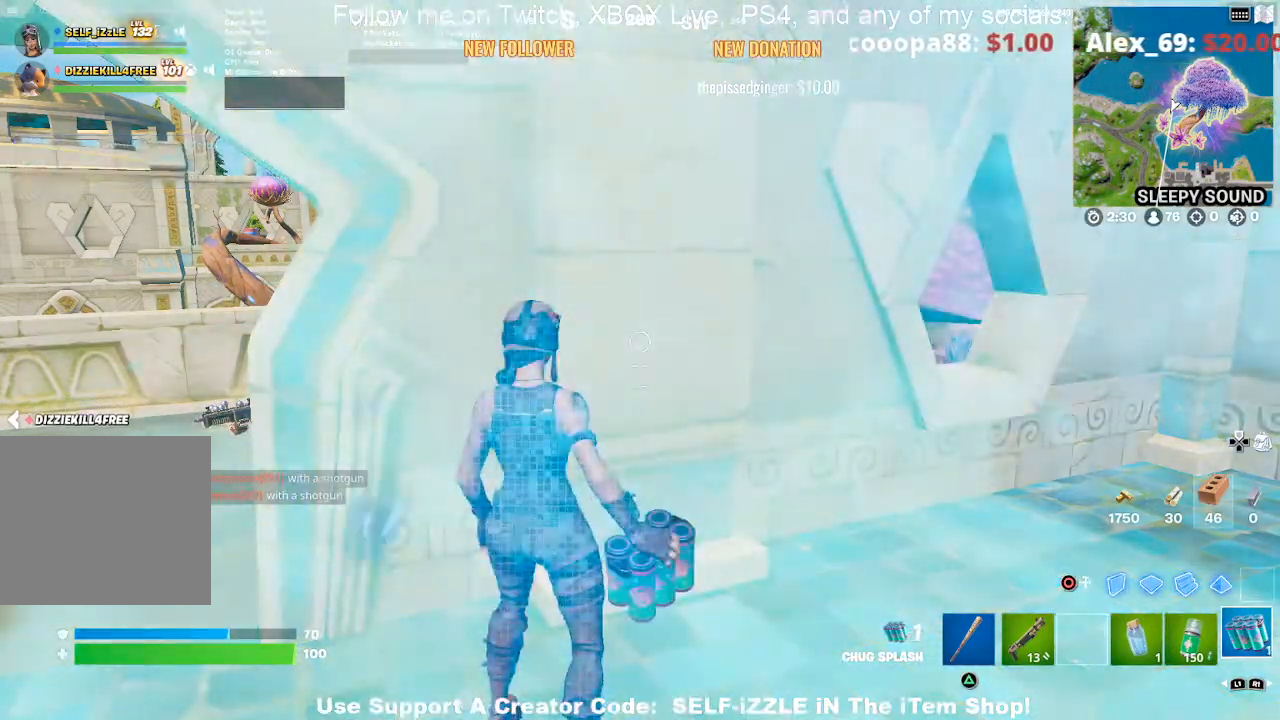
{"buttons": [], "left_stick": "center", "right_stick": "center", "events": [[67, "R2", "down"], [167, "R2", "up"], [267, "R2", "down"], [400, "R2", "up"]]}
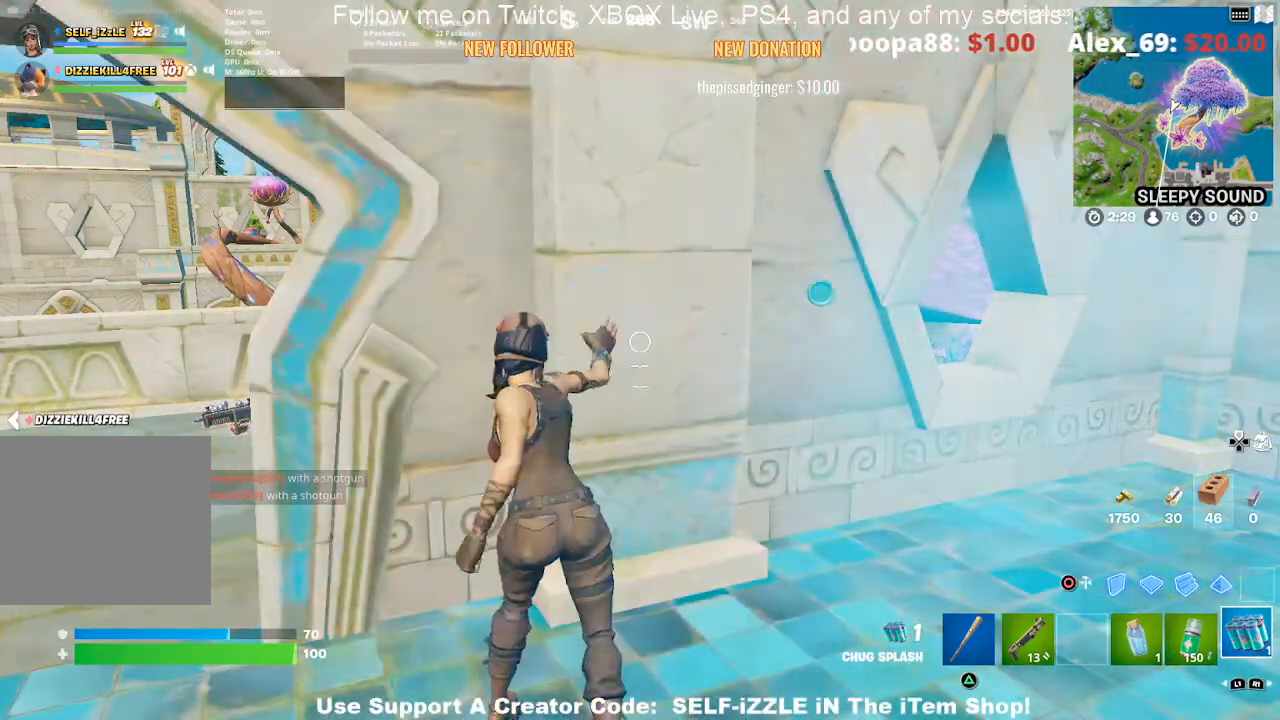
{"buttons": [], "left_stick": "center", "right_stick": "center", "events": []}
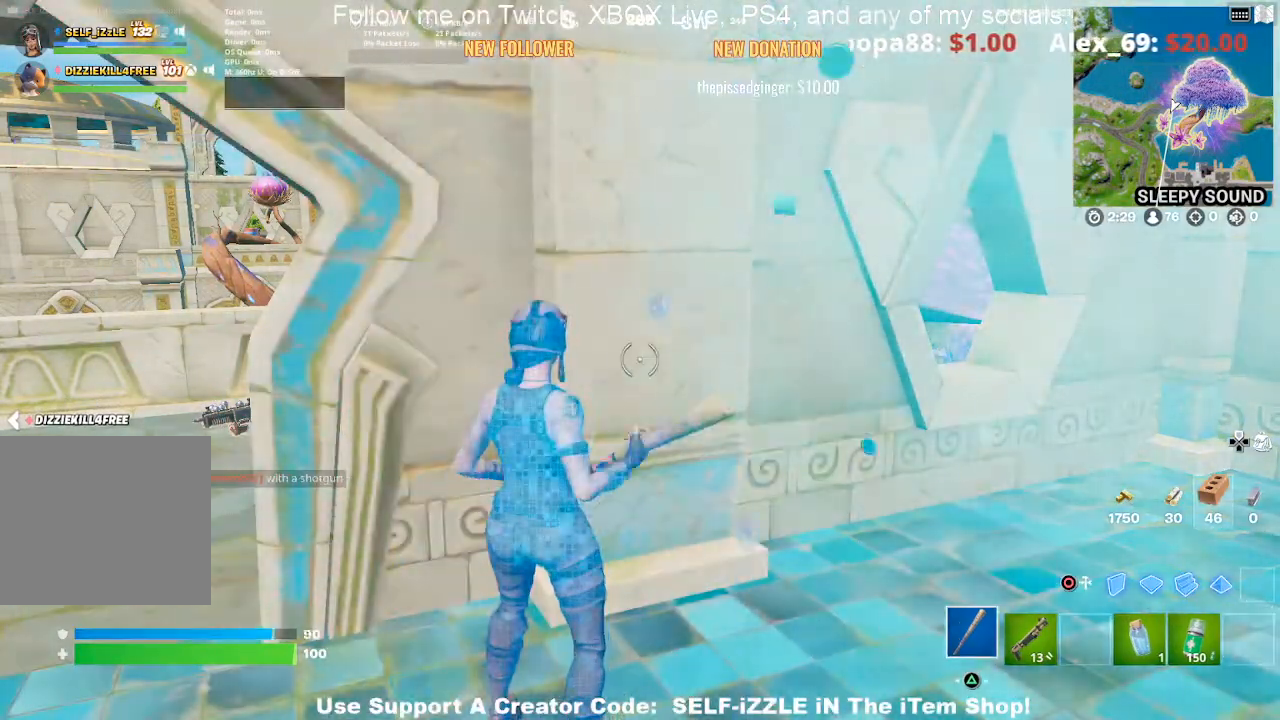
{"buttons": [], "left_stick": "center", "right_stick": "center", "events": [[200, "DPAD_UP", "down"], [267, "DPAD_UP", "up"], [400, "DPAD_RIGHT", "down"], [500, "DPAD_RIGHT", "up"]]}
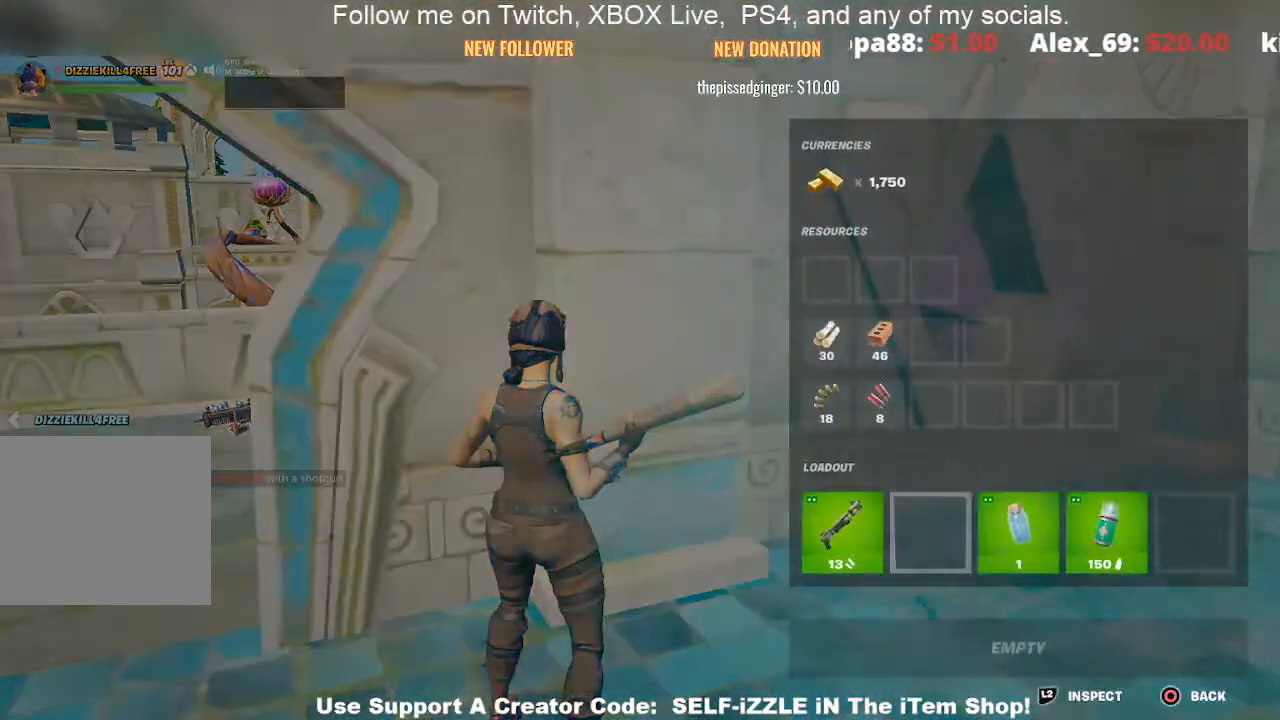
{"buttons": ["CROSS"], "left_stick": "center", "right_stick": "center", "events": [[133, "DPAD_RIGHT", "down"], [233, "DPAD_RIGHT", "up"], [333, "DPAD_RIGHT", "down"], [433, "CROSS", "down"], [433, "DPAD_RIGHT", "up"]]}
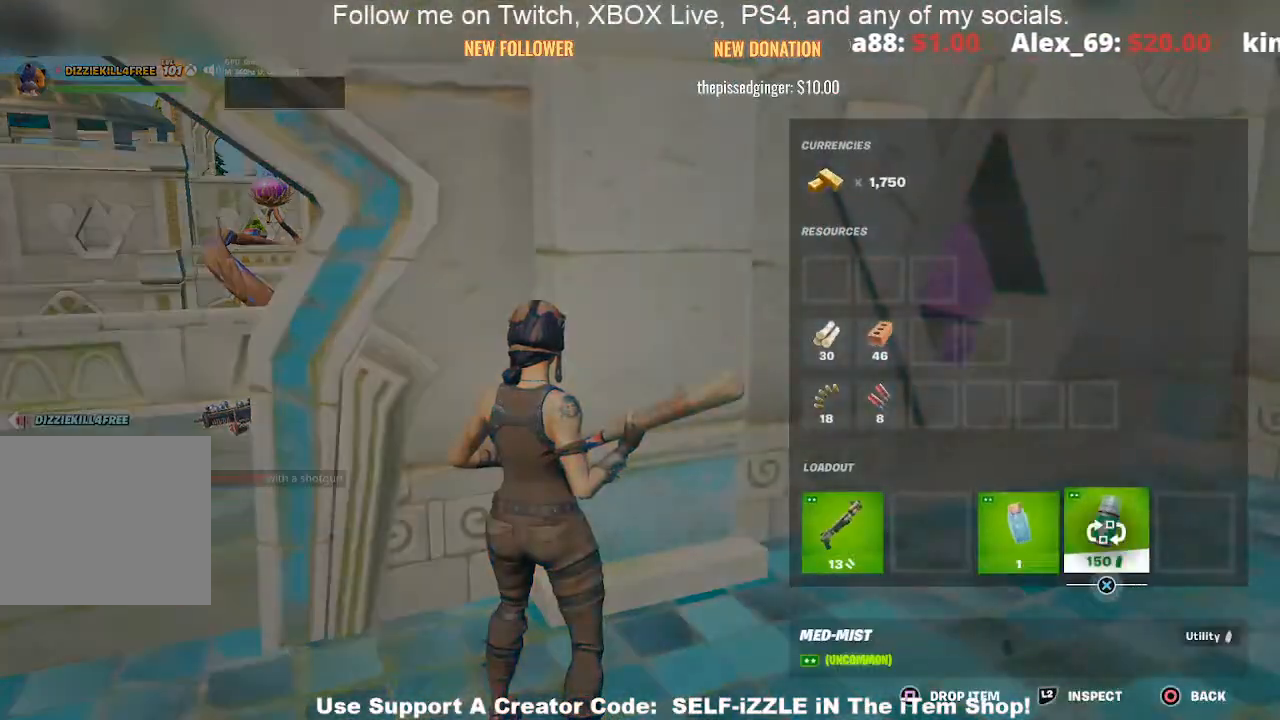
{"buttons": ["DPAD_LEFT"], "left_stick": "center", "right_stick": "center", "events": [[33, "CROSS", "up"], [33, "DPAD_RIGHT", "down"], [100, "CROSS", "down"], [133, "DPAD_RIGHT", "up"], [233, "CROSS", "up"], [233, "DPAD_LEFT", "down"], [333, "DPAD_LEFT", "up"], [467, "DPAD_LEFT", "down"]]}
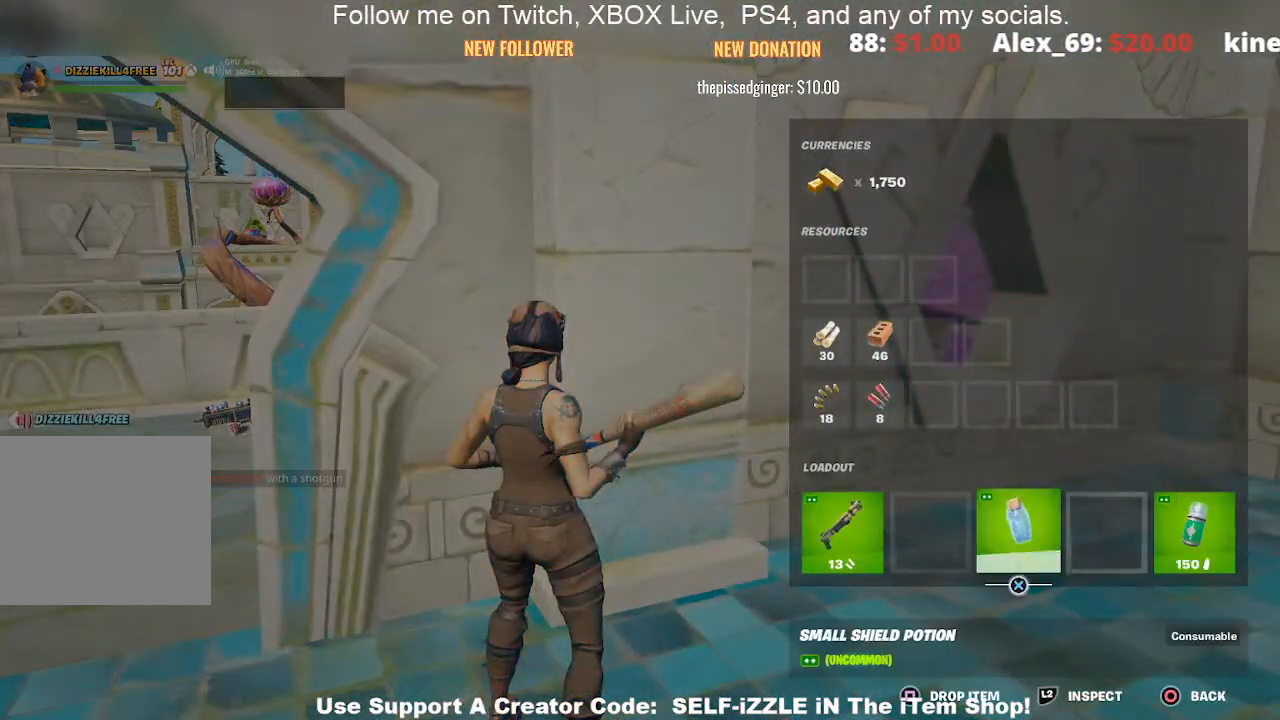
{"buttons": [], "left_stick": "left", "right_stick": "center", "events": [[33, "CROSS", "down"], [33, "DPAD_LEFT", "up"], [100, "CROSS", "up"], [167, "CROSS", "down"], [167, "DPAD_RIGHT", "down"], [267, "CROSS", "up"], [300, "CIRCLE", "down"], [300, "DPAD_RIGHT", "up"], [433, "CIRCLE", "up"], [433, "left_stick", "left"]]}
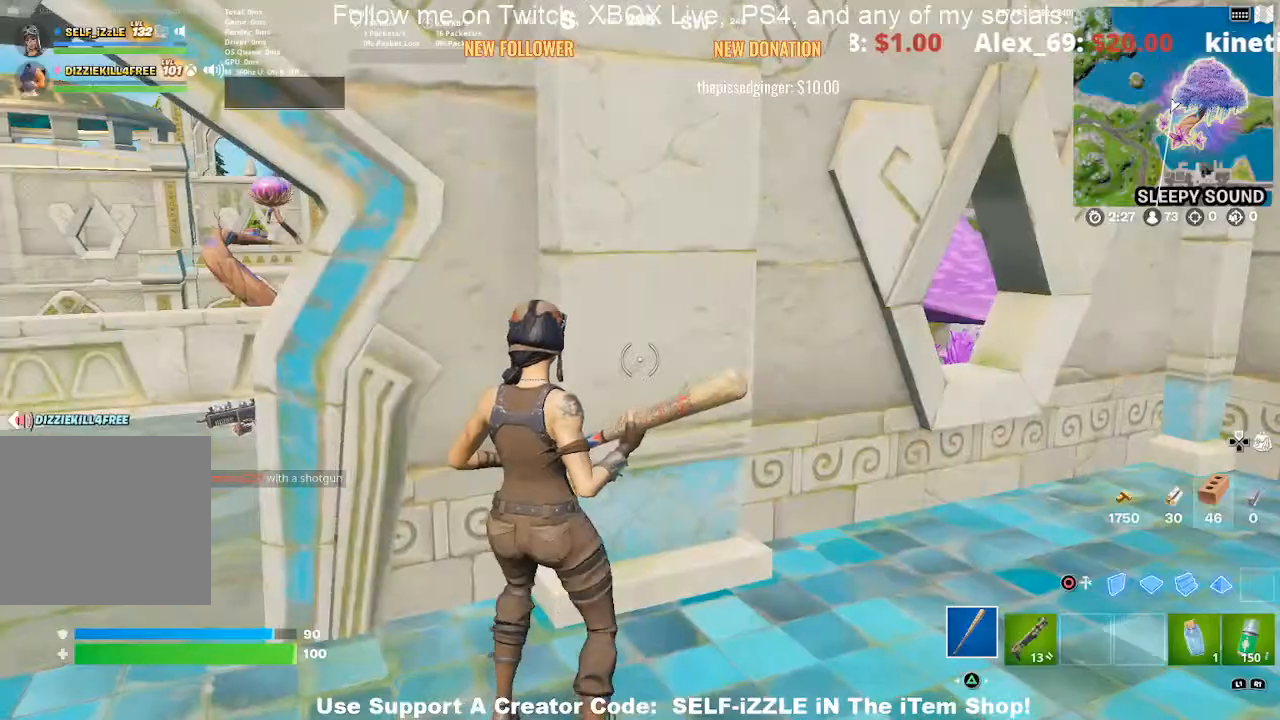
{"buttons": [], "left_stick": "up", "right_stick": "right", "events": [[67, "right_stick", "left"], [200, "right_stick", "center"], [367, "left_stick", "up-left"], [467, "left_stick", "up"], [467, "right_stick", "right"]]}
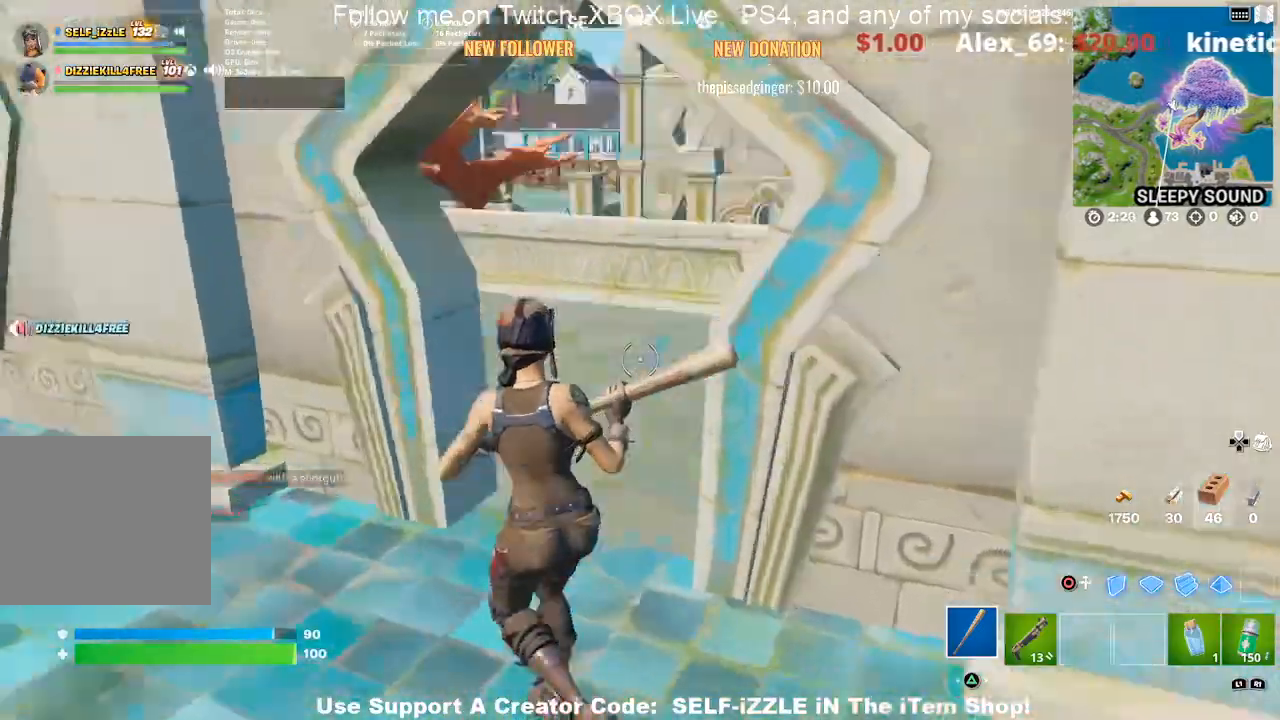
{"buttons": ["SQUARE"], "left_stick": "up", "right_stick": "center", "events": [[167, "right_stick", "center"], [300, "SQUARE", "down"], [400, "SQUARE", "up"], [500, "SQUARE", "down"]]}